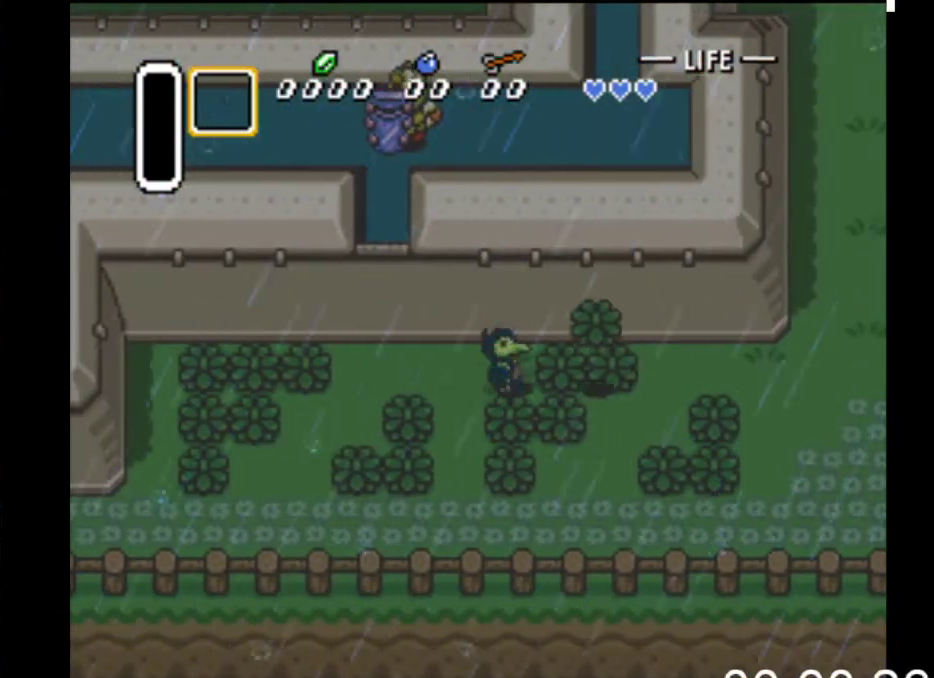
Gameplay with a controller (Xbox layout); each line is a JSON object with the inputs held at the frame after it. "events" lists button and stick changes between this image and that frame as [ms after this image, input, new state], when the widget could be followed in between. Not read: left_stick right_stick.
{"buttons": ["B", "DPAD_RIGHT"], "events": [[33, "B", "down"], [267, "B", "up"], [433, "B", "down"]]}
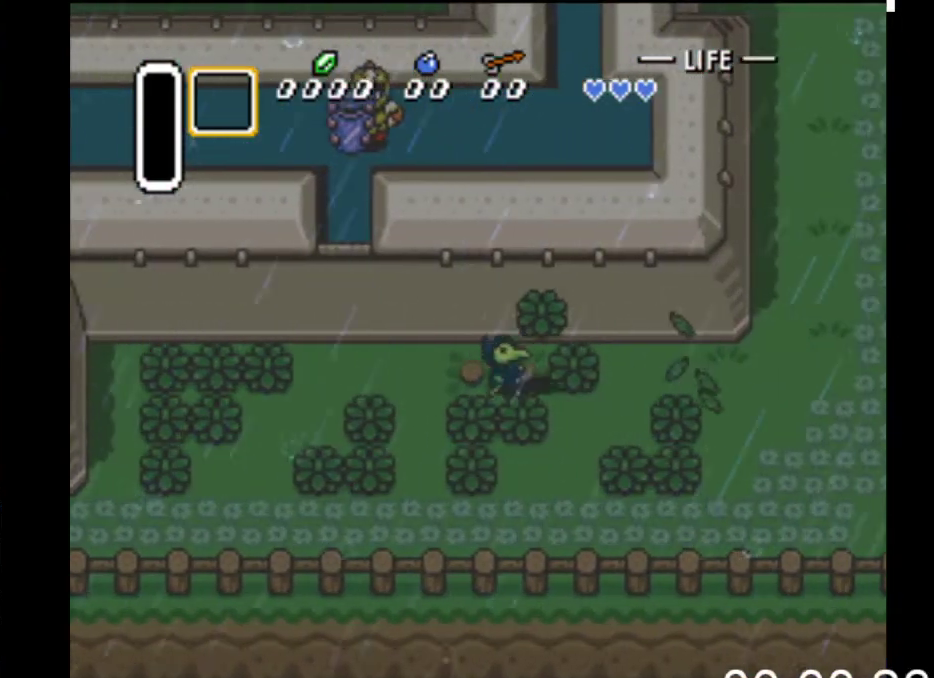
{"buttons": ["DPAD_RIGHT"], "events": [[33, "B", "up"], [133, "B", "down"], [367, "B", "up"]]}
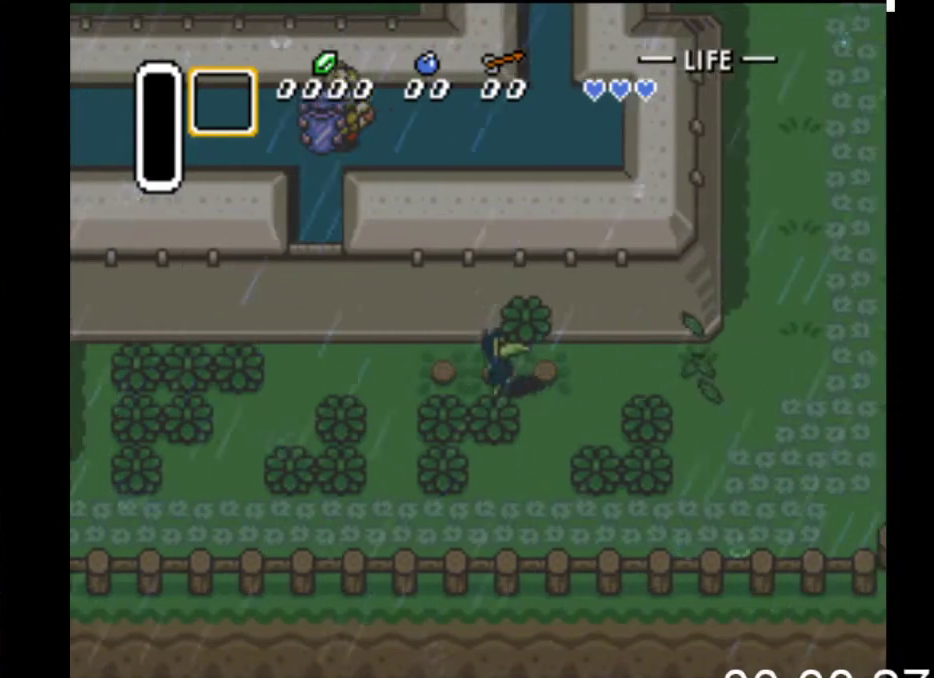
{"buttons": ["DPAD_RIGHT"], "events": [[33, "B", "down"], [200, "B", "up"]]}
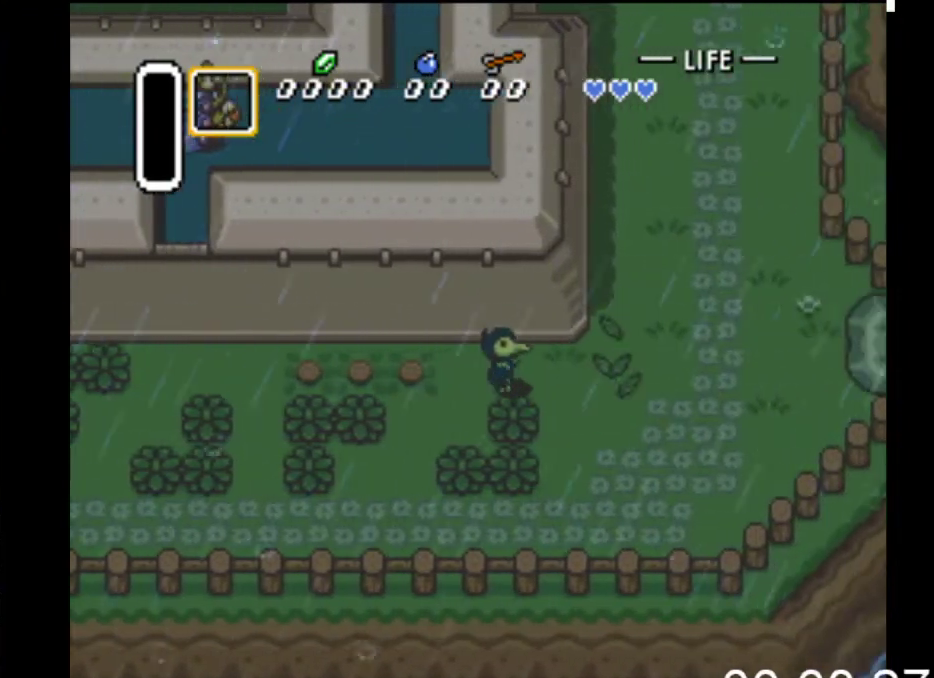
{"buttons": ["DPAD_UP", "DPAD_RIGHT"], "events": [[300, "DPAD_UP", "down"]]}
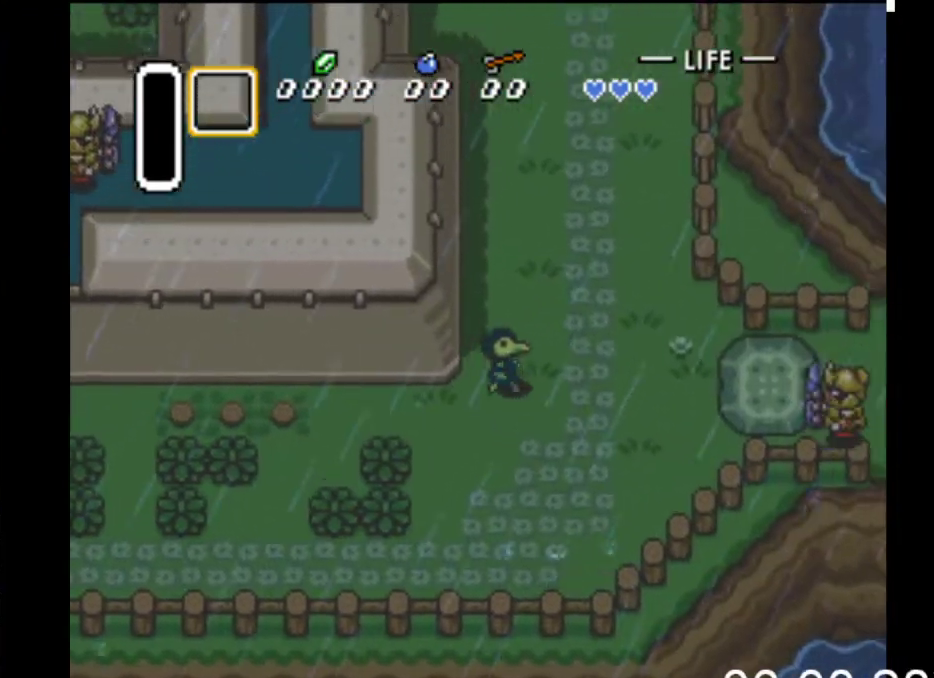
{"buttons": ["DPAD_UP"], "events": [[267, "DPAD_RIGHT", "up"]]}
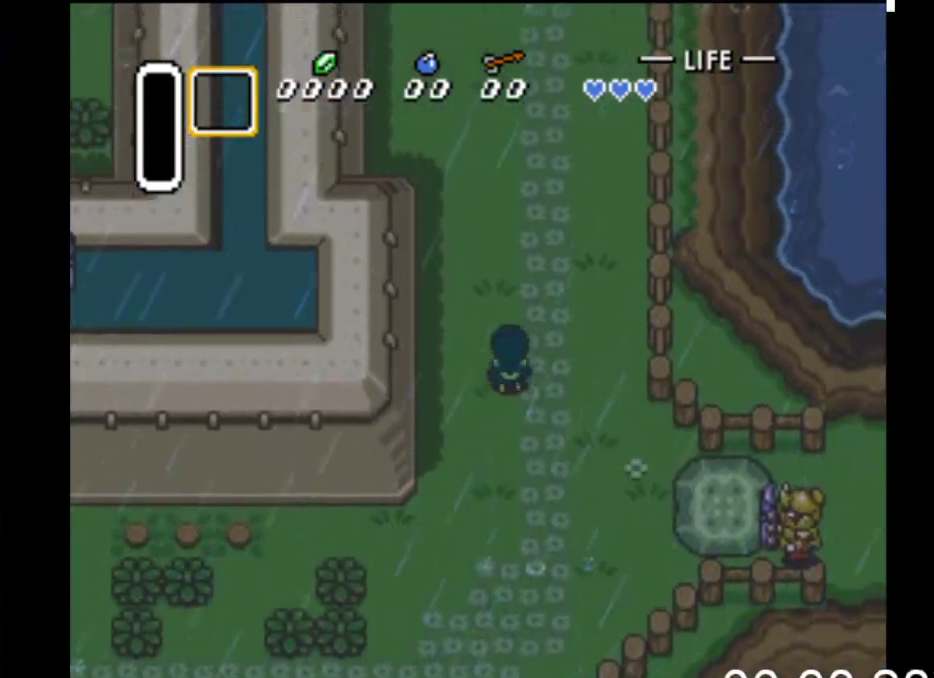
{"buttons": ["DPAD_UP"], "events": [[333, "DPAD_RIGHT", "down"], [467, "DPAD_RIGHT", "up"]]}
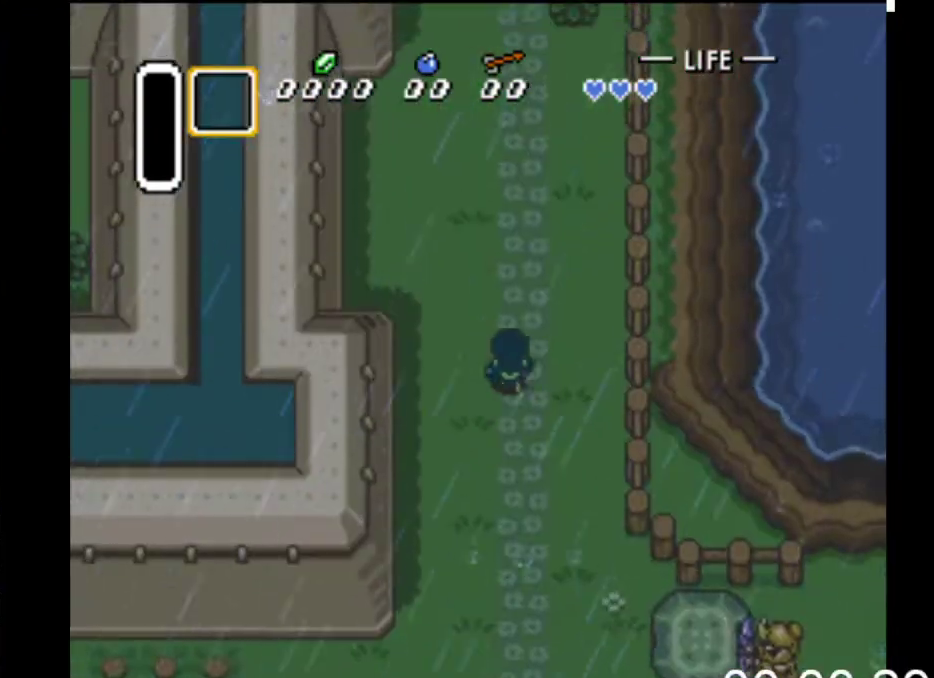
{"buttons": ["DPAD_UP"], "events": [[367, "DPAD_RIGHT", "down"], [433, "DPAD_RIGHT", "up"]]}
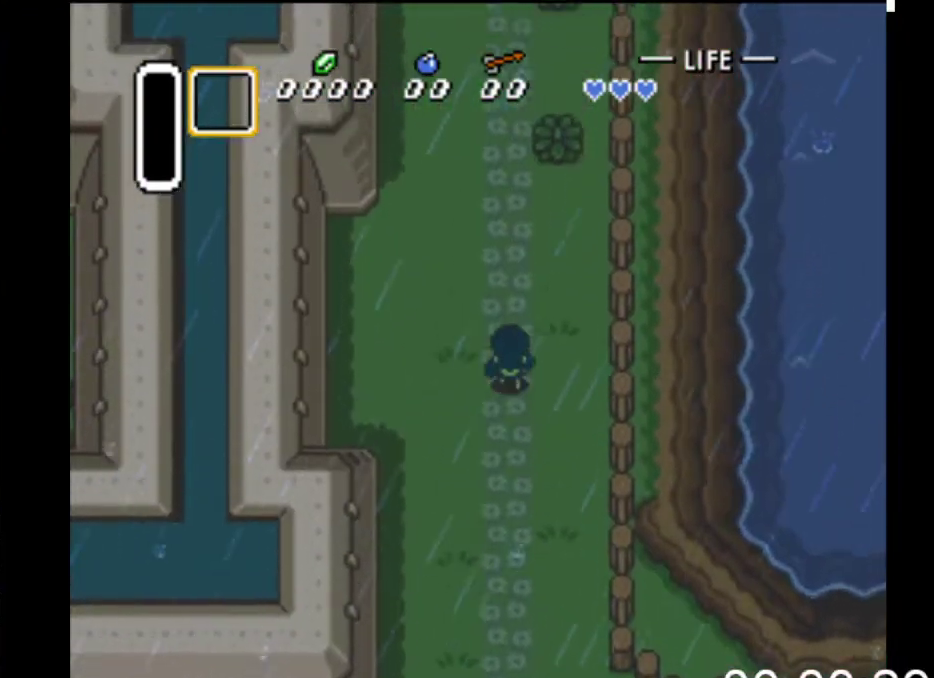
{"buttons": ["DPAD_UP"], "events": []}
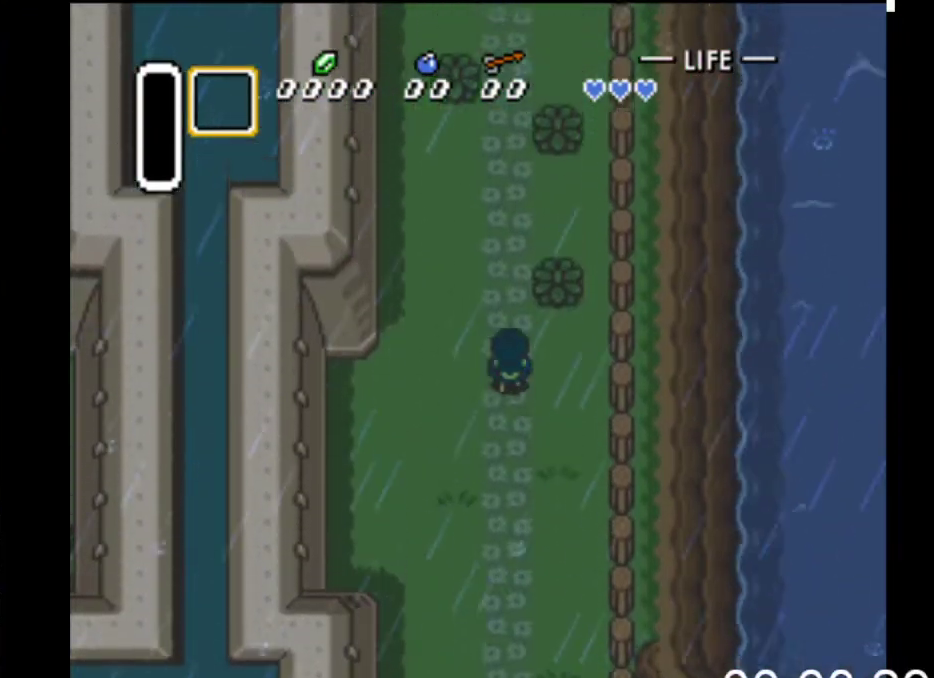
{"buttons": ["DPAD_UP"], "events": []}
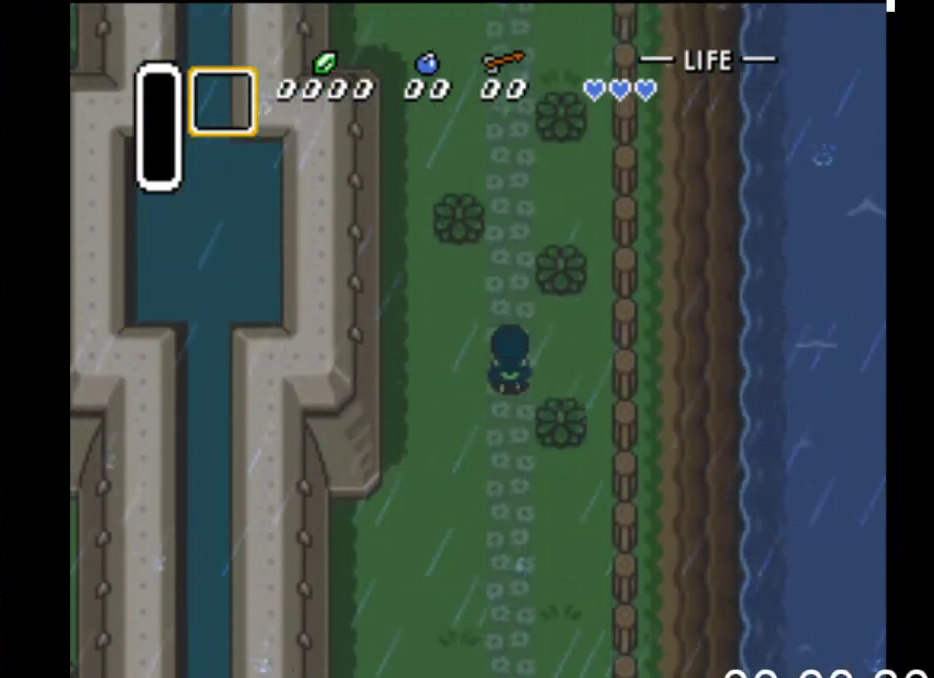
{"buttons": ["DPAD_UP"], "events": []}
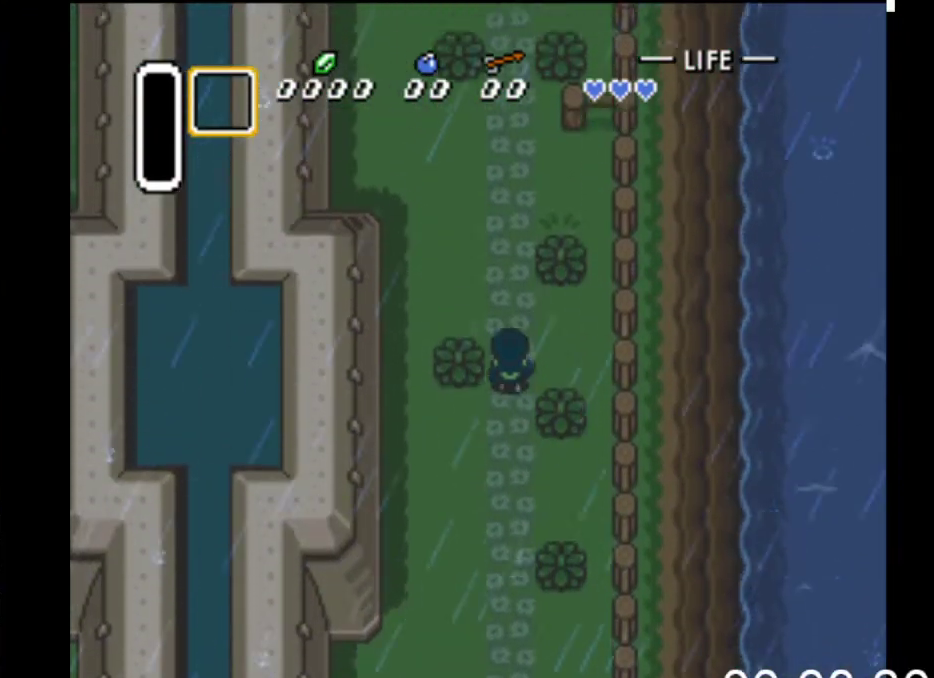
{"buttons": ["DPAD_UP"], "events": []}
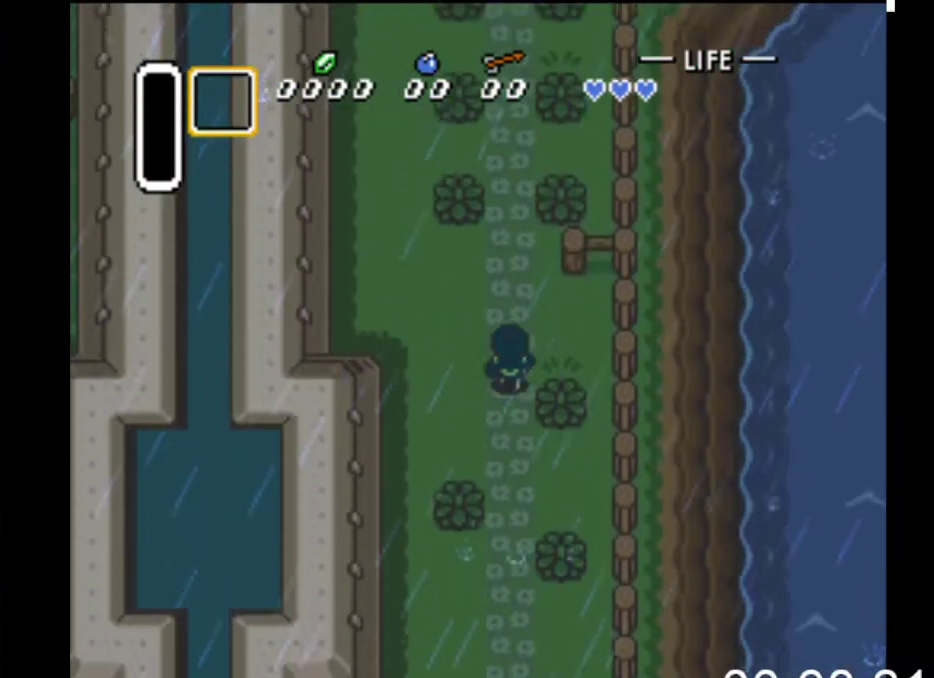
{"buttons": ["DPAD_UP"], "events": []}
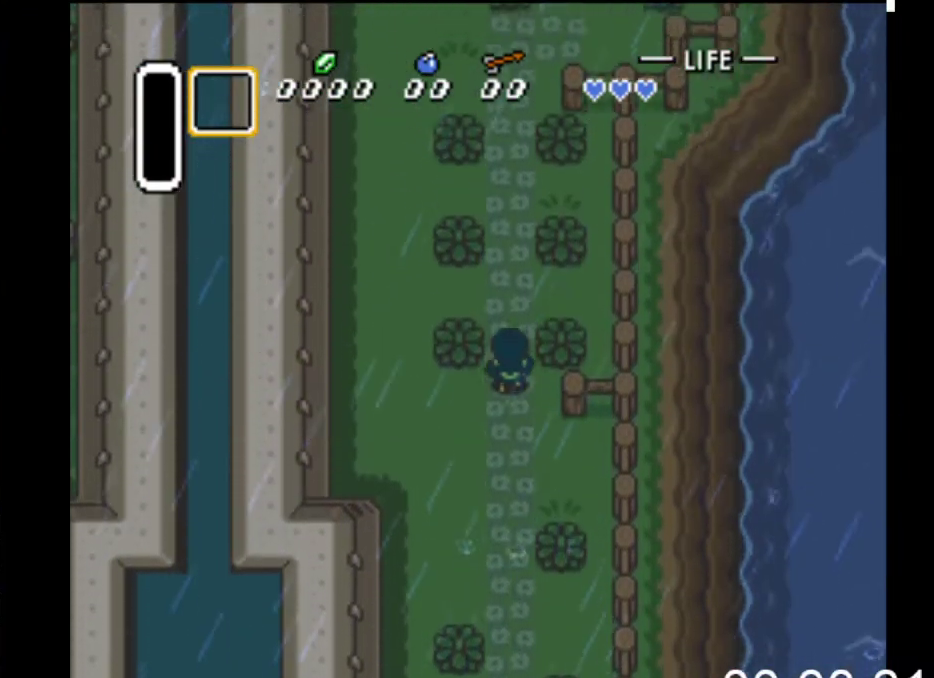
{"buttons": ["DPAD_UP"], "events": []}
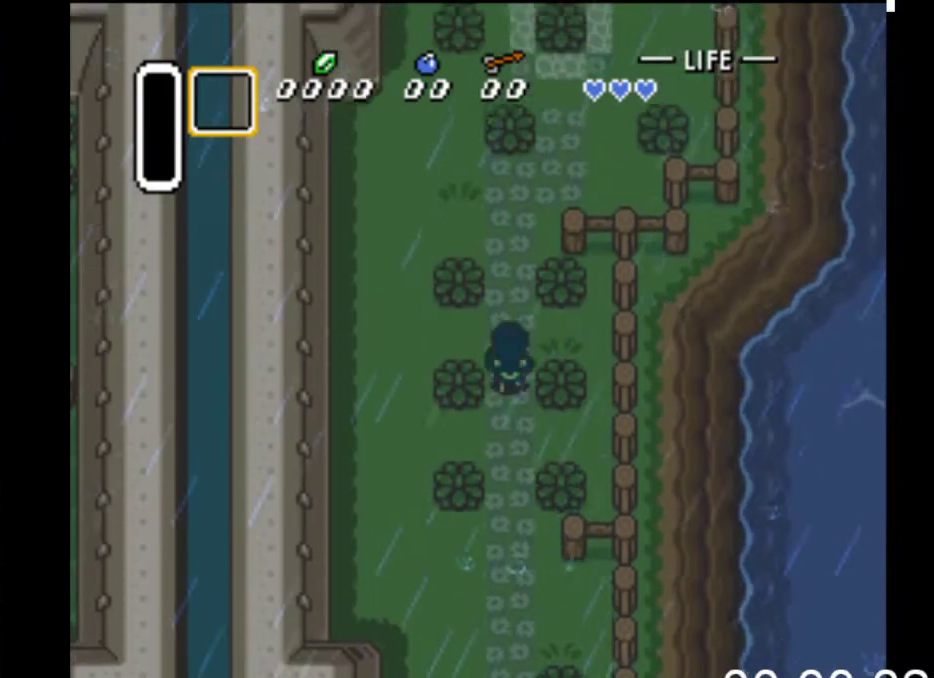
{"buttons": ["DPAD_UP", "DPAD_RIGHT"], "events": [[467, "DPAD_RIGHT", "down"]]}
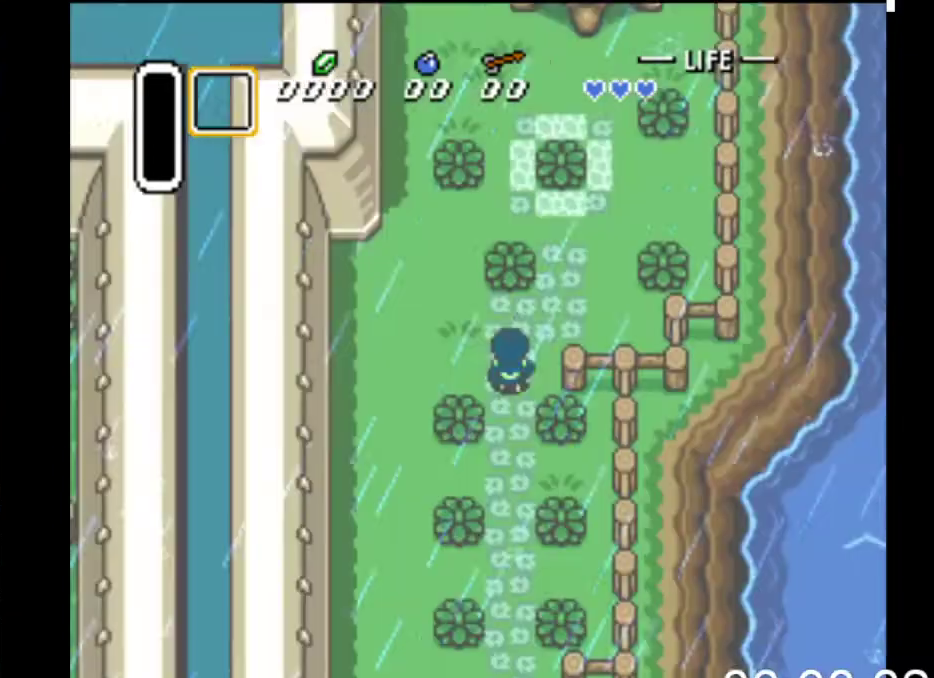
{"buttons": ["DPAD_UP"], "events": [[333, "DPAD_RIGHT", "up"]]}
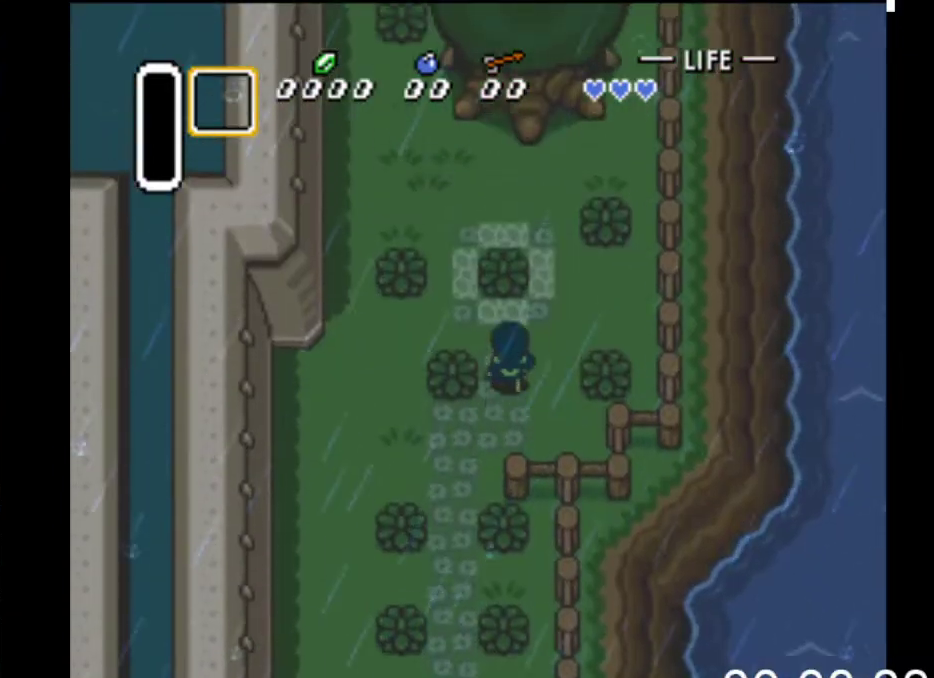
{"buttons": ["DPAD_UP"], "events": [[200, "B", "down"], [433, "B", "up"]]}
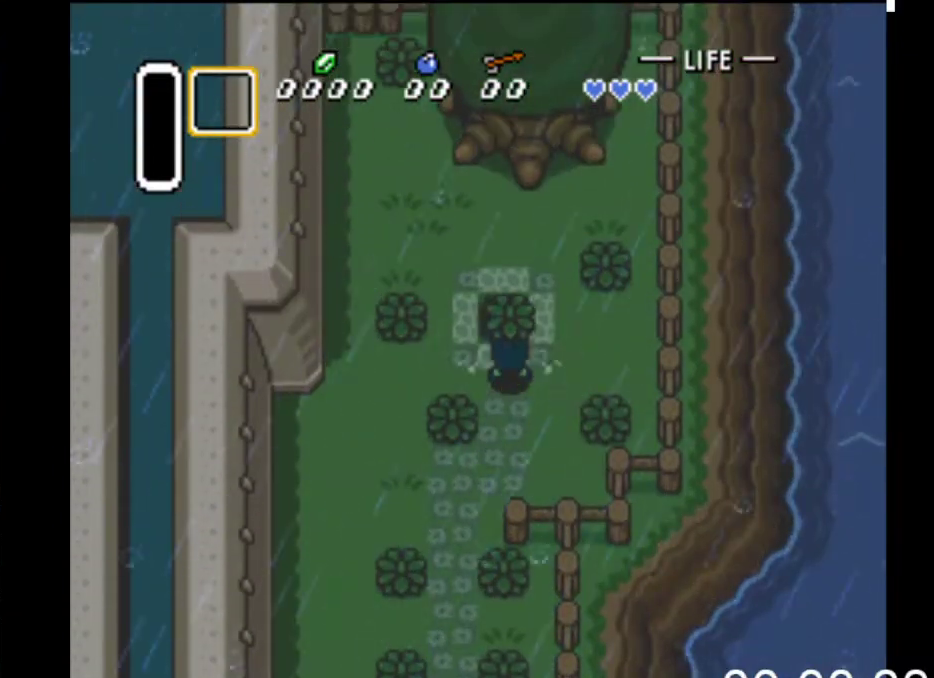
{"buttons": ["DPAD_UP"], "events": [[133, "B", "down"], [233, "B", "up"]]}
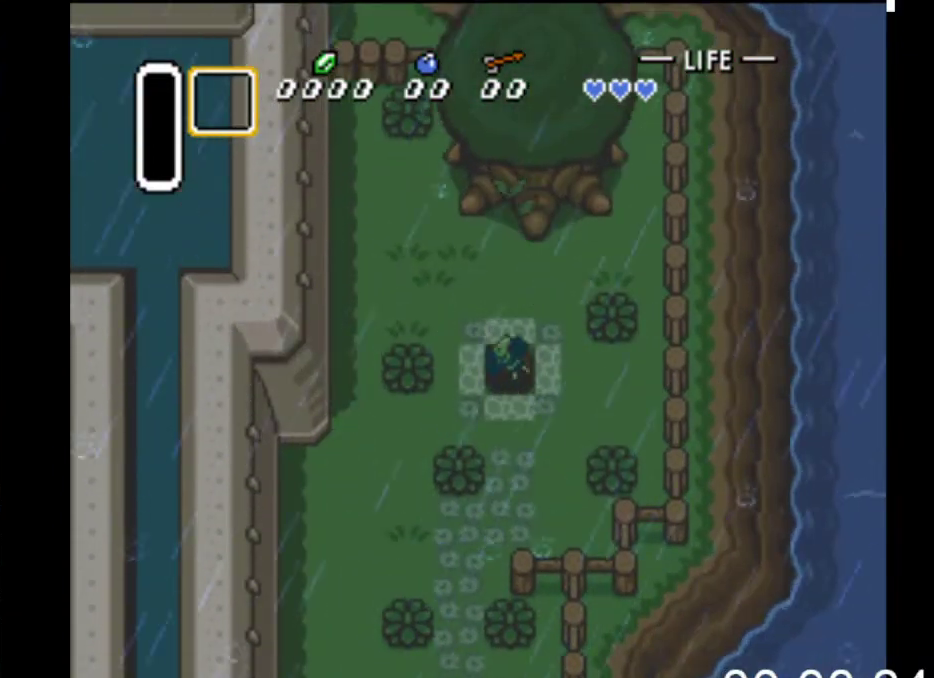
{"buttons": [], "events": [[400, "DPAD_UP", "up"]]}
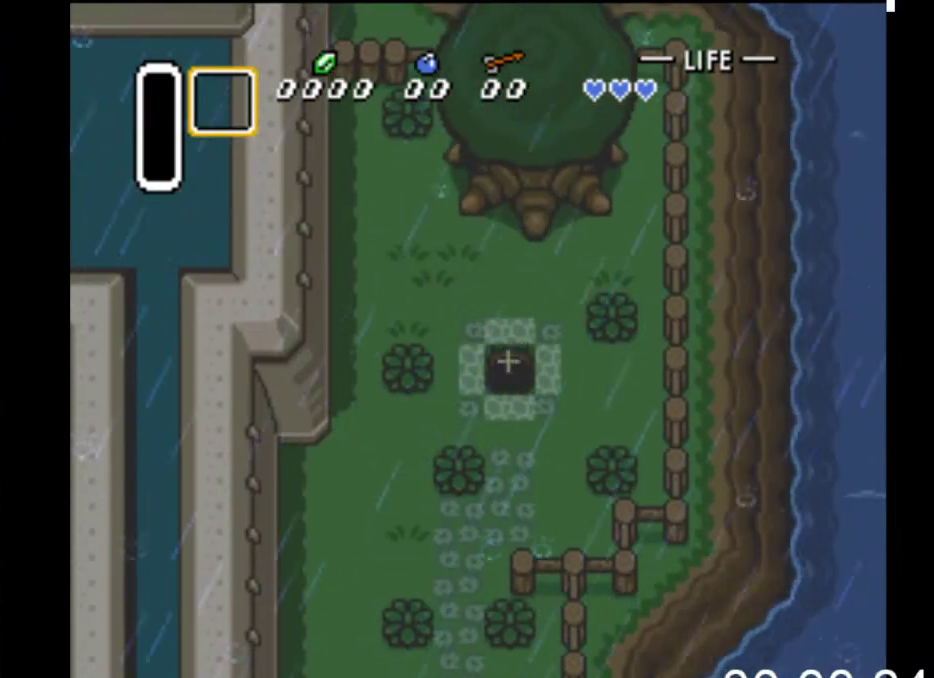
{"buttons": [], "events": []}
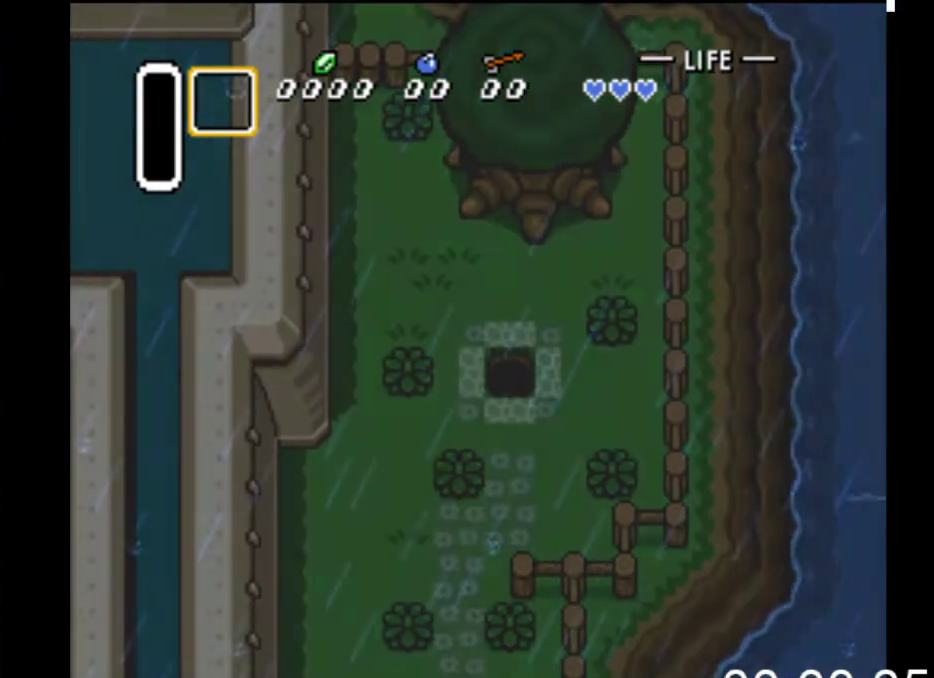
{"buttons": [], "events": []}
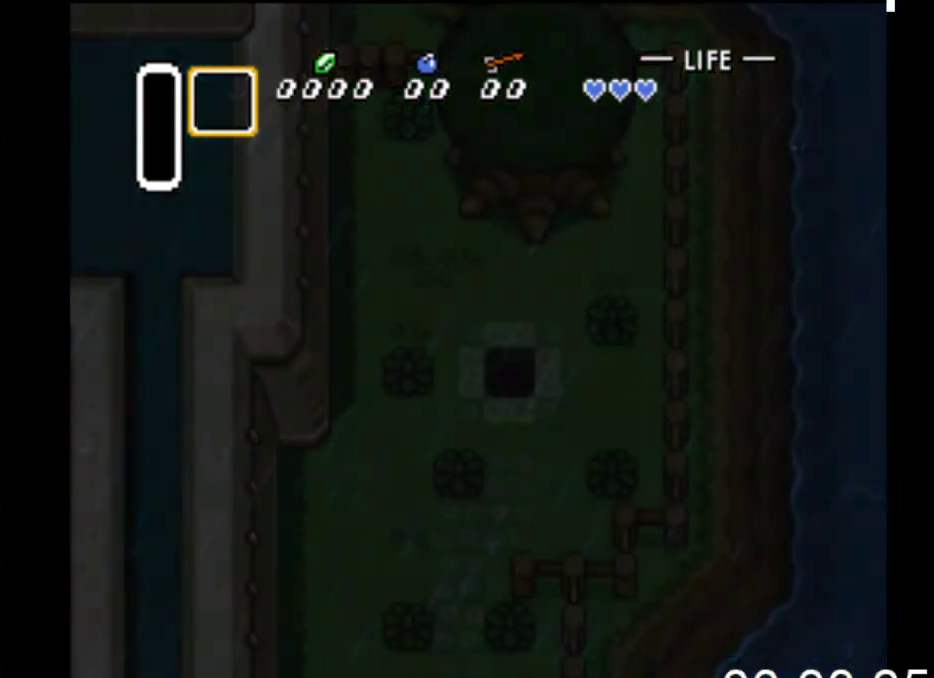
{"buttons": [], "events": []}
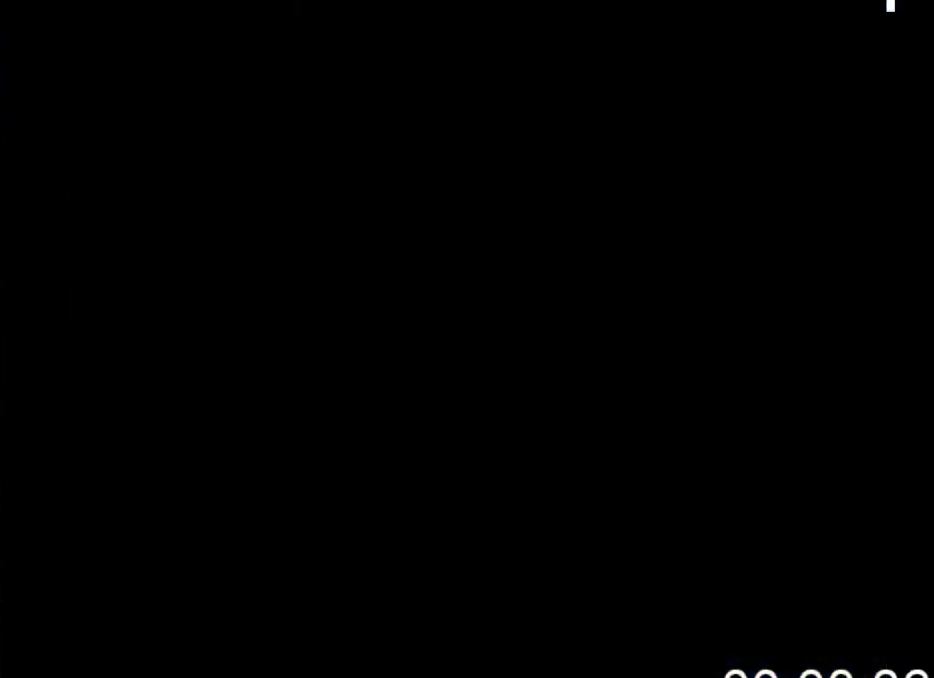
{"buttons": [], "events": []}
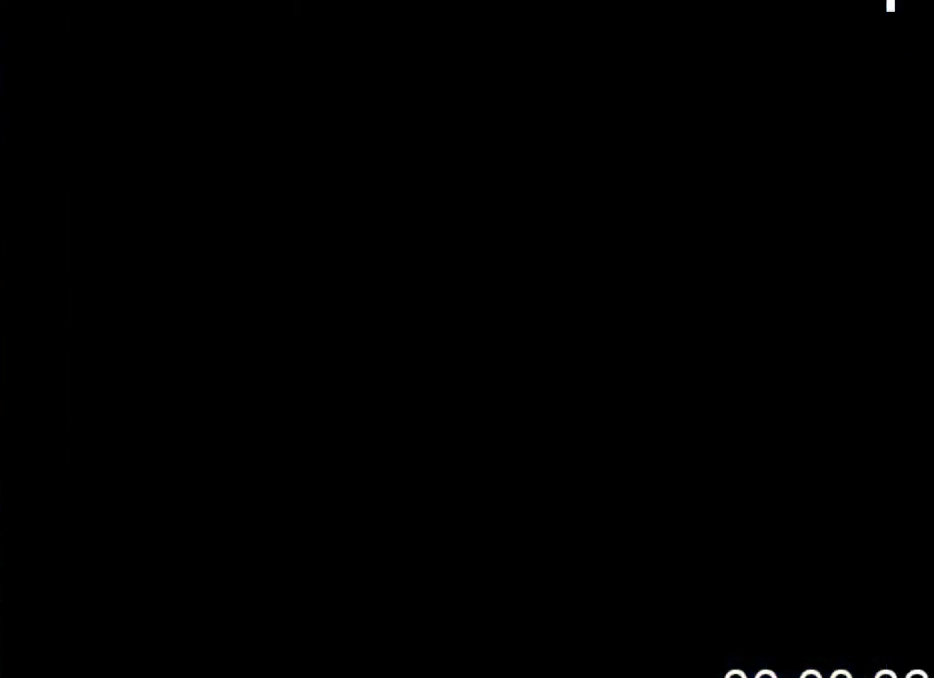
{"buttons": ["DPAD_LEFT"], "events": [[200, "DPAD_LEFT", "down"]]}
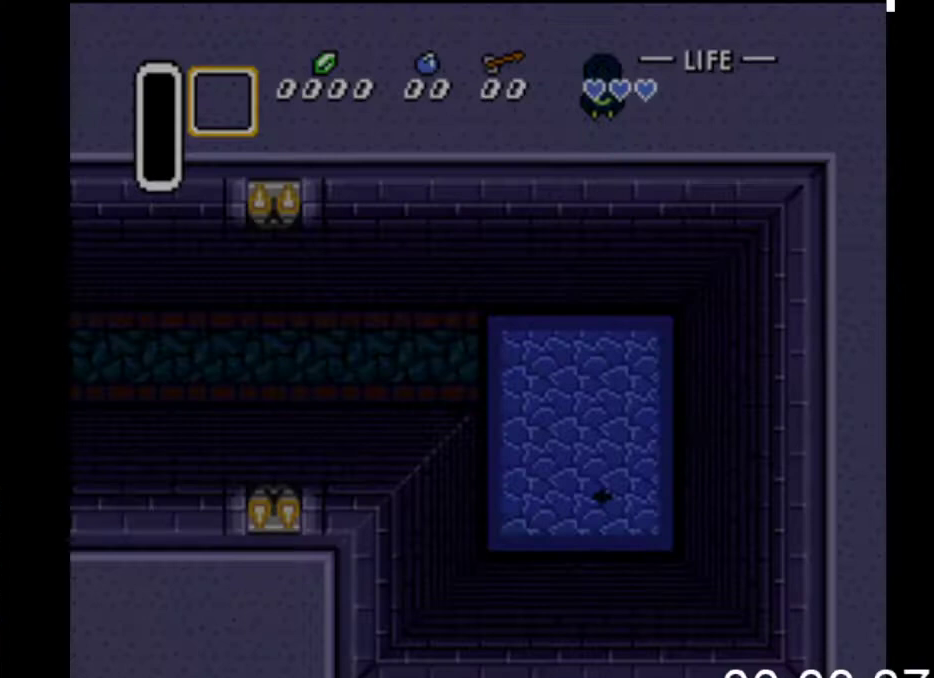
{"buttons": ["DPAD_UP", "DPAD_LEFT"], "events": [[200, "DPAD_UP", "down"]]}
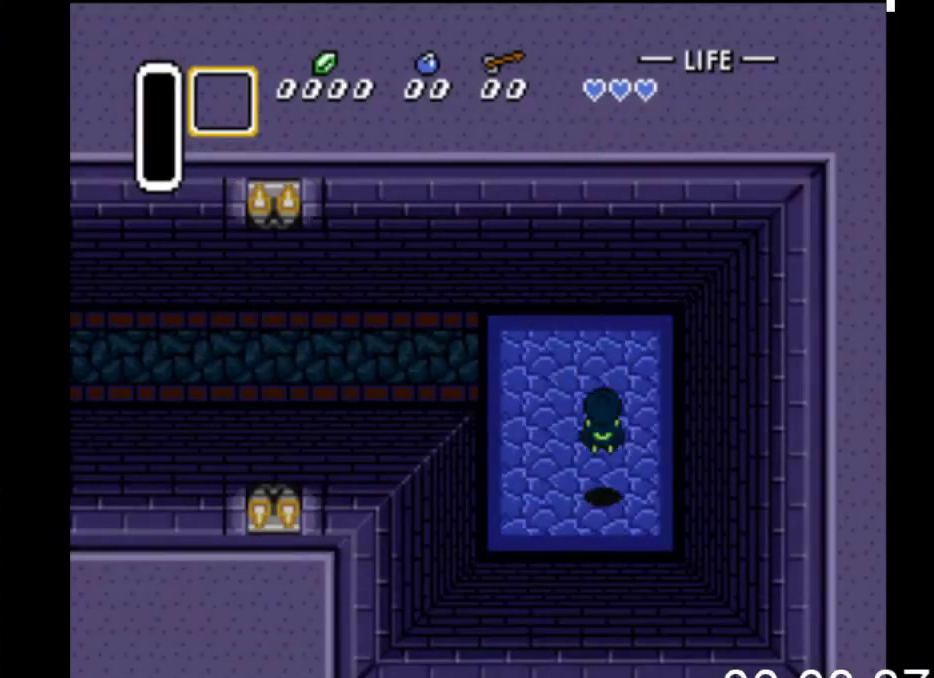
{"buttons": ["DPAD_UP", "DPAD_LEFT"], "events": []}
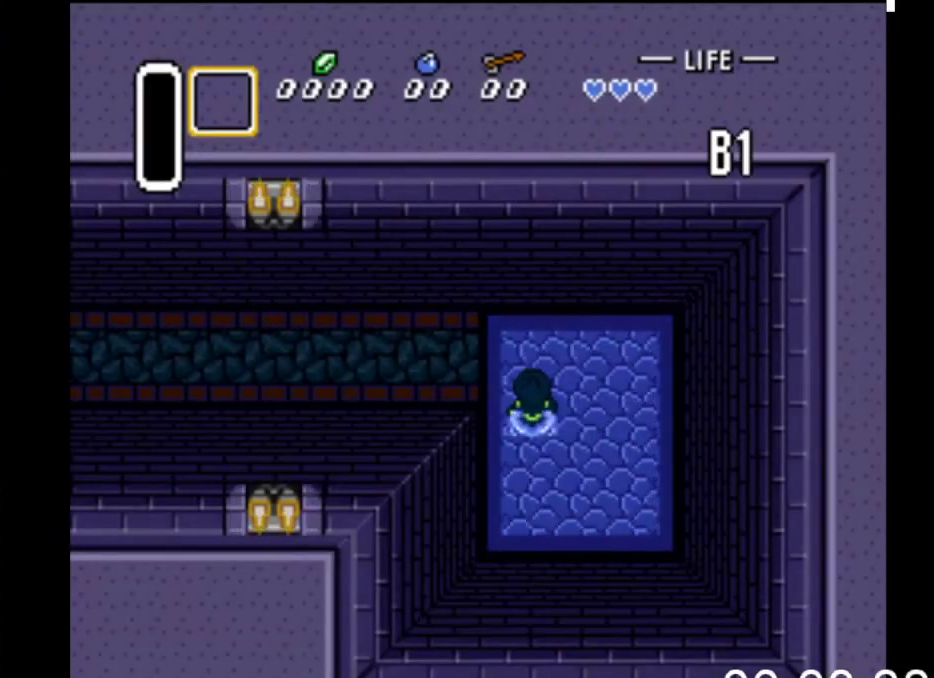
{"buttons": ["DPAD_LEFT"], "events": [[167, "DPAD_UP", "up"]]}
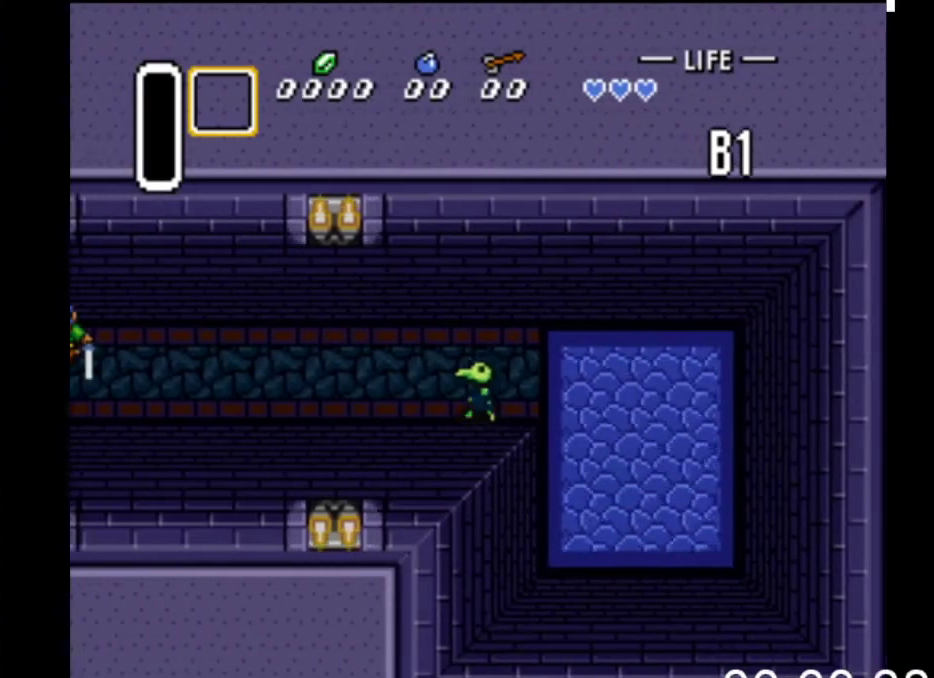
{"buttons": ["DPAD_LEFT"], "events": []}
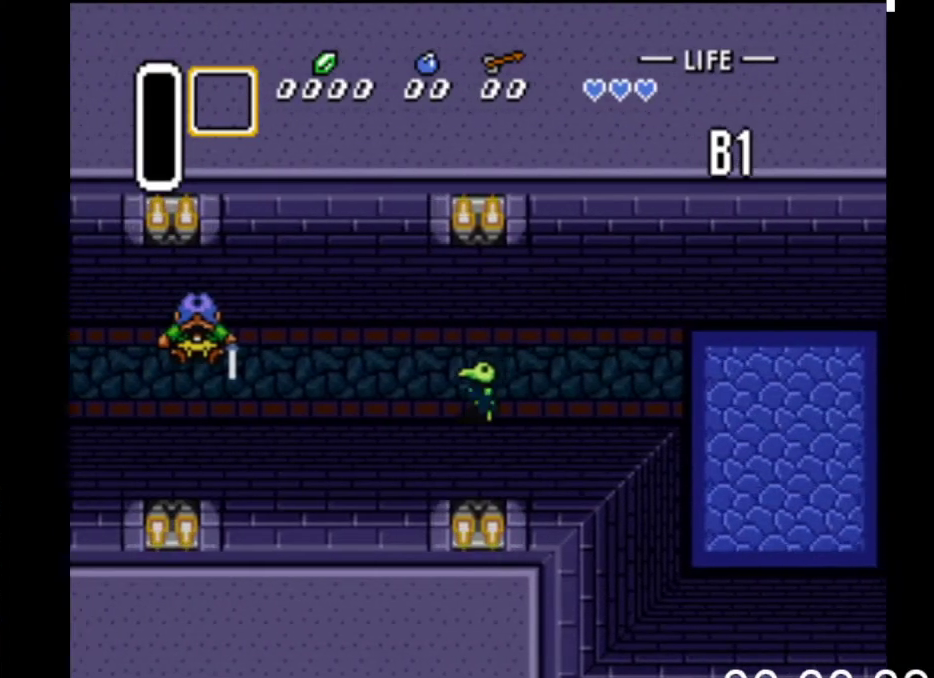
{"buttons": ["DPAD_LEFT"], "events": []}
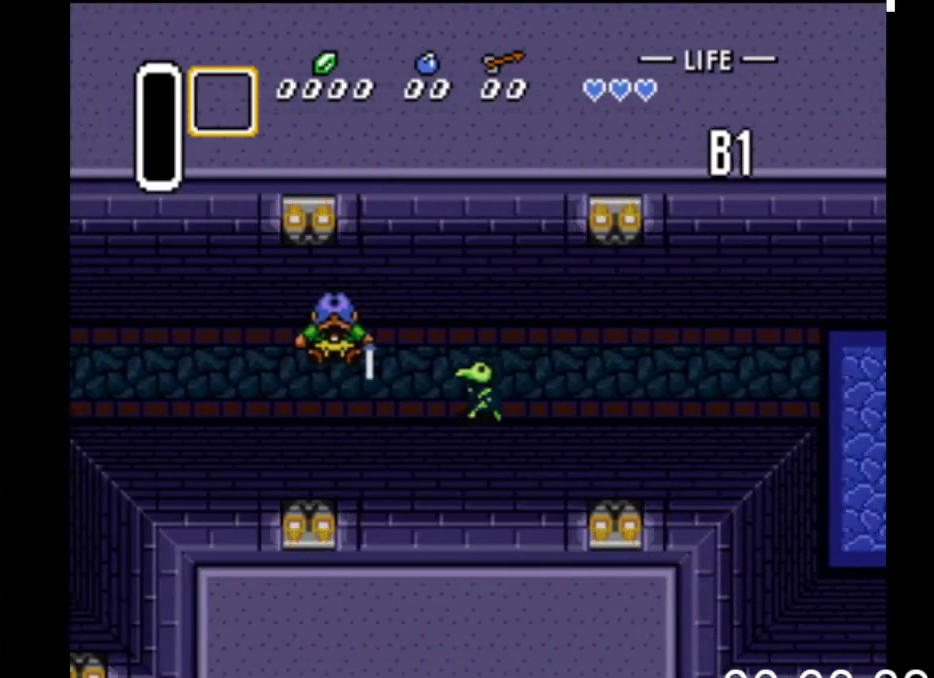
{"buttons": ["B", "DPAD_LEFT"], "events": [[333, "DPAD_UP", "down"], [433, "B", "down"], [467, "DPAD_UP", "up"]]}
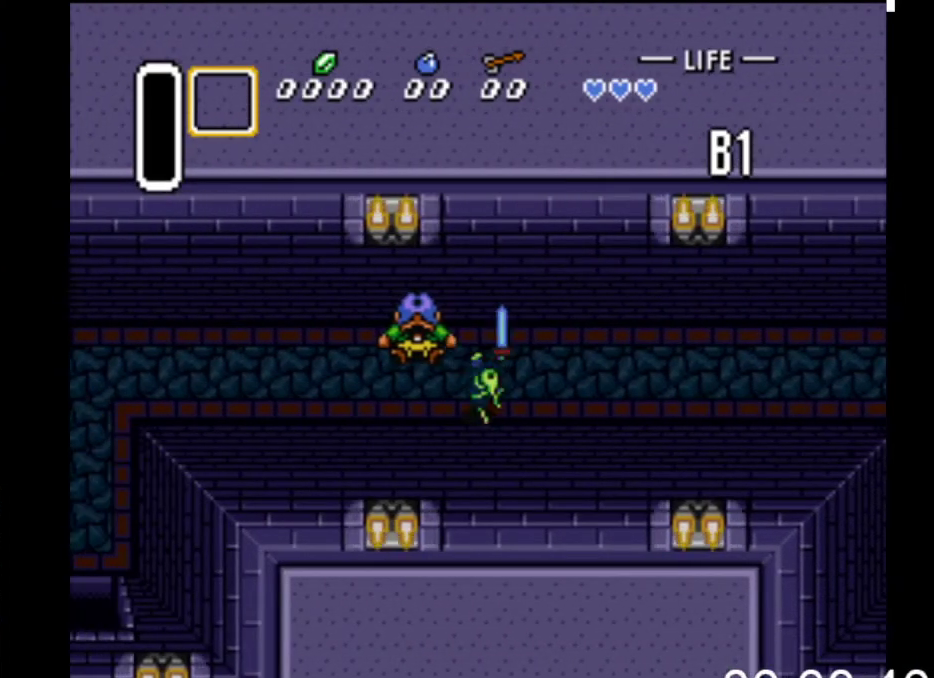
{"buttons": ["DPAD_LEFT"], "events": [[200, "B", "up"]]}
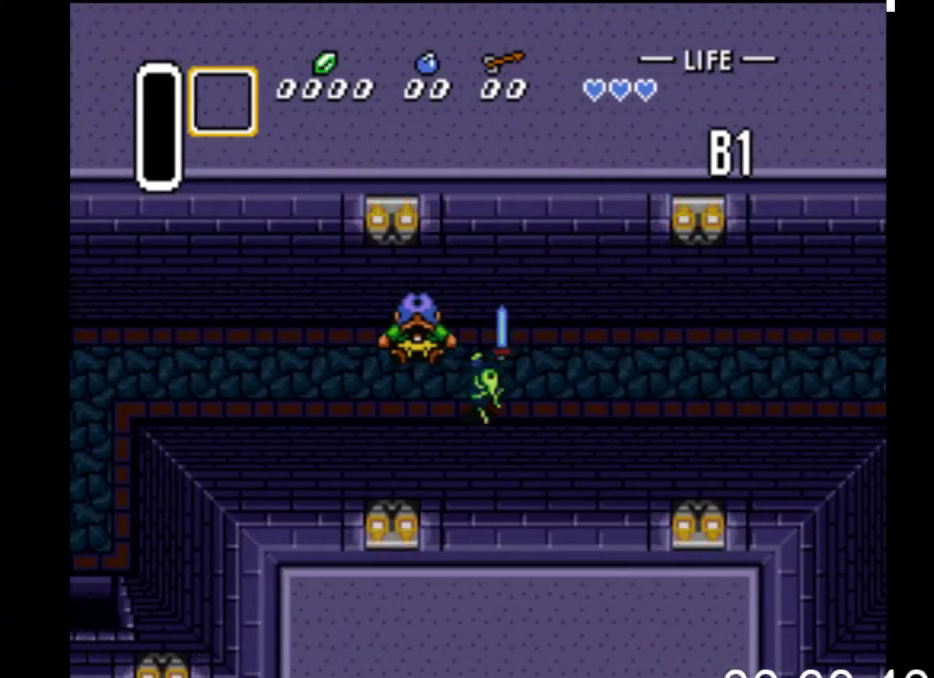
{"buttons": ["DPAD_LEFT"], "events": [[200, "B", "down"], [367, "B", "up"]]}